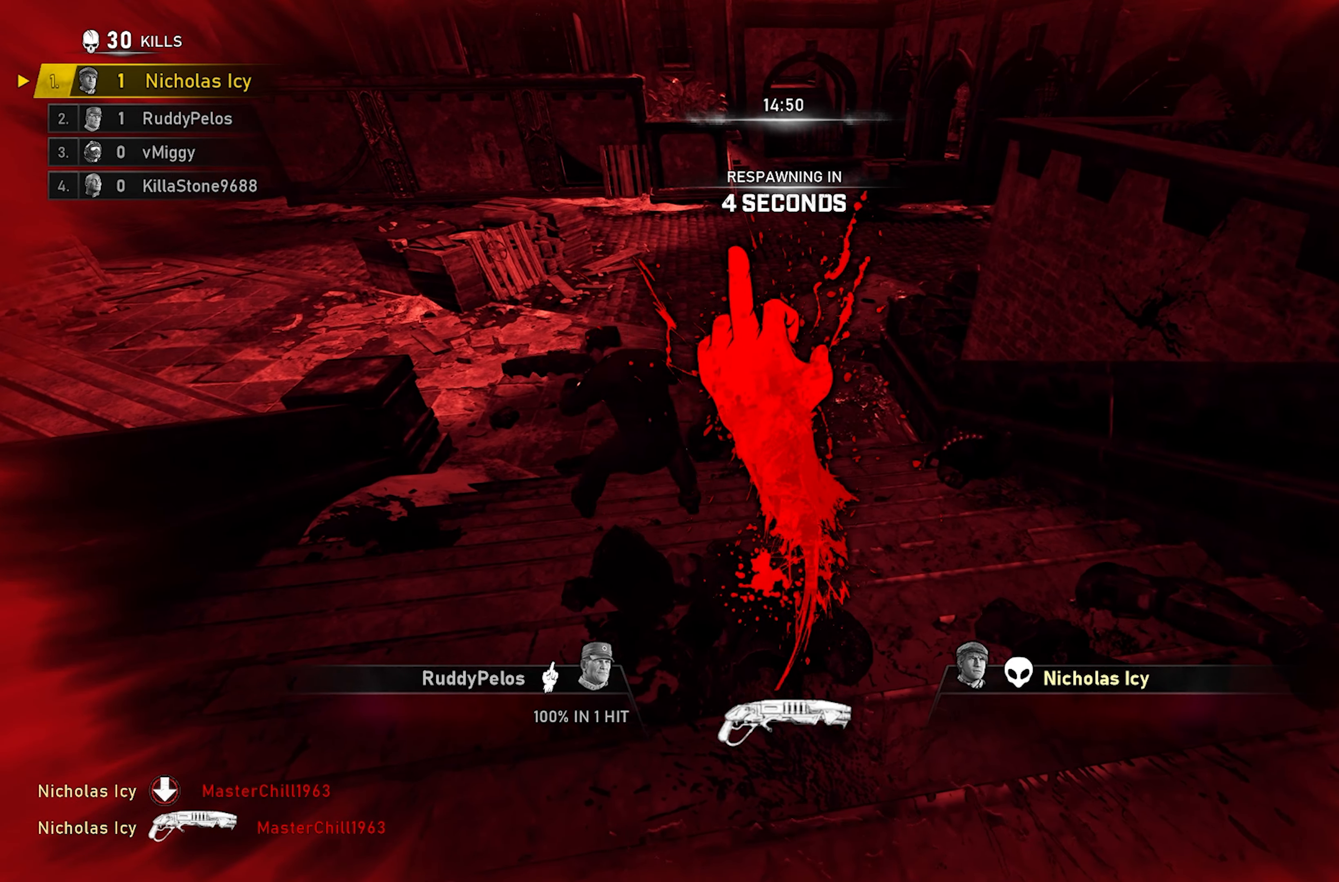
Gameplay with a controller (Xbox layout); each line is a JSON object with the inputs held at the frame after it. "events" lists button and stick changes between this image and that frame as [ms after this image, input, new state], when the widget could be followed in between. Not read: R3.
{"buttons": [], "left_stick": "center", "right_stick": "center", "events": []}
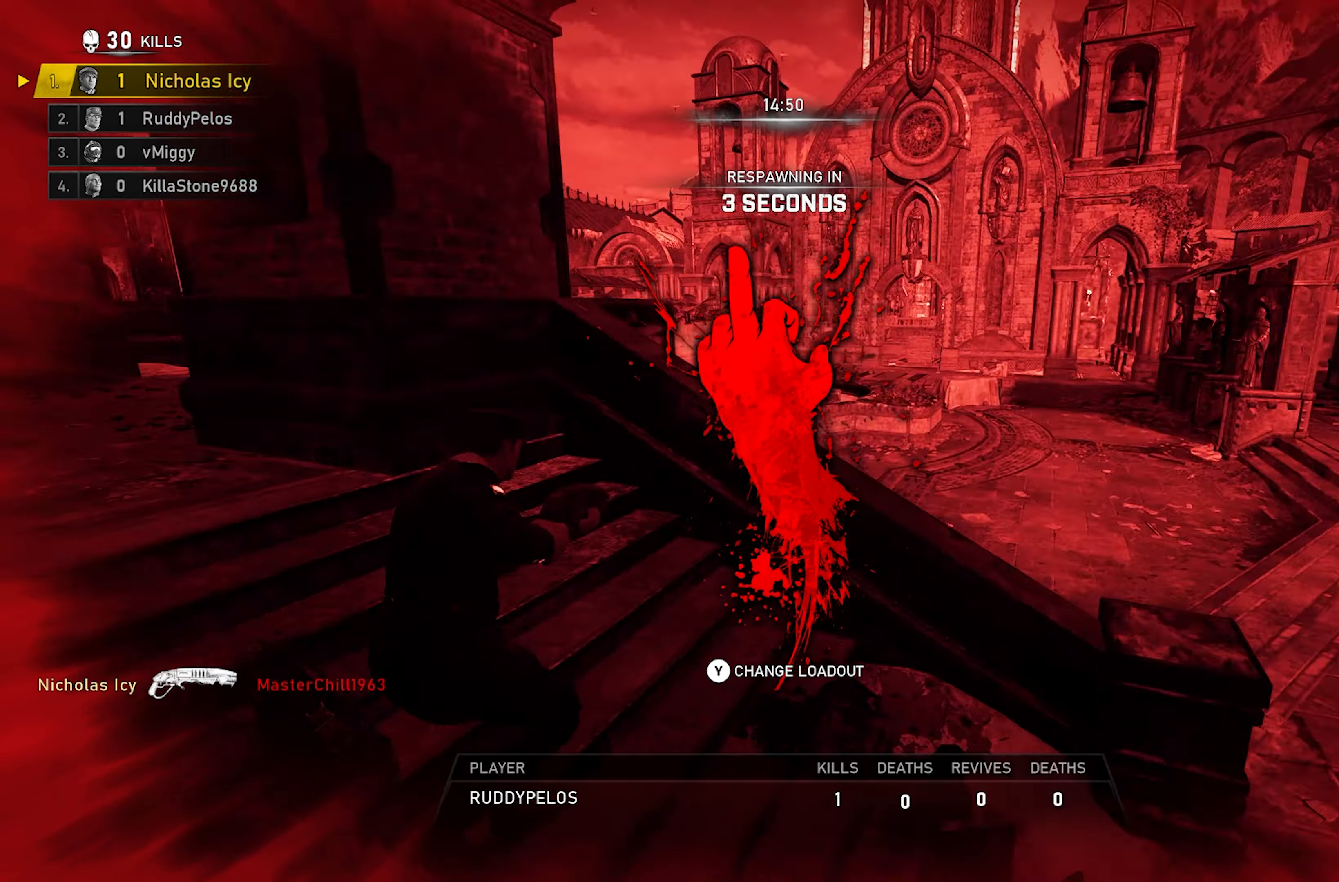
{"buttons": [], "left_stick": "center", "right_stick": "center", "events": []}
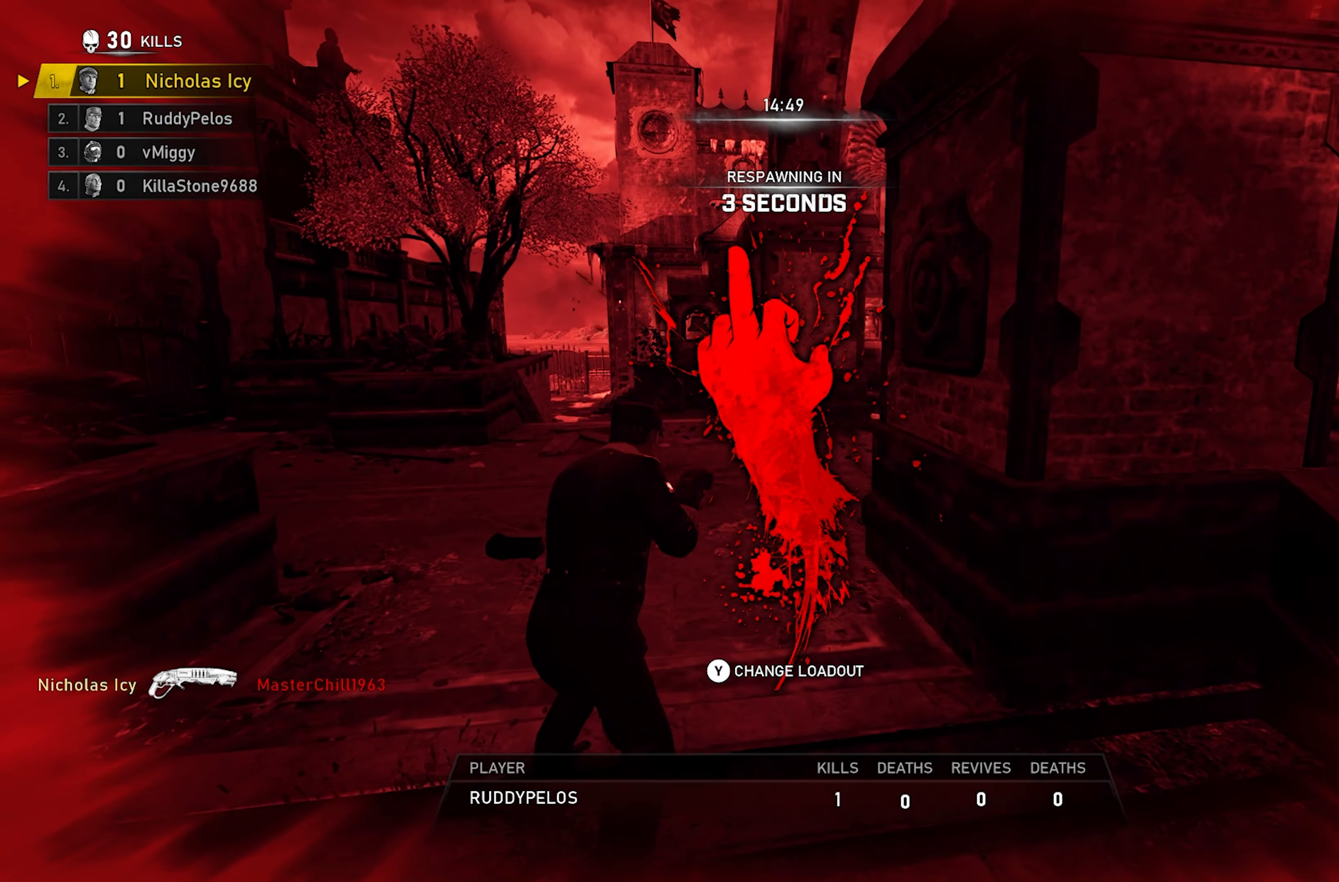
{"buttons": [], "left_stick": "center", "right_stick": "center", "events": []}
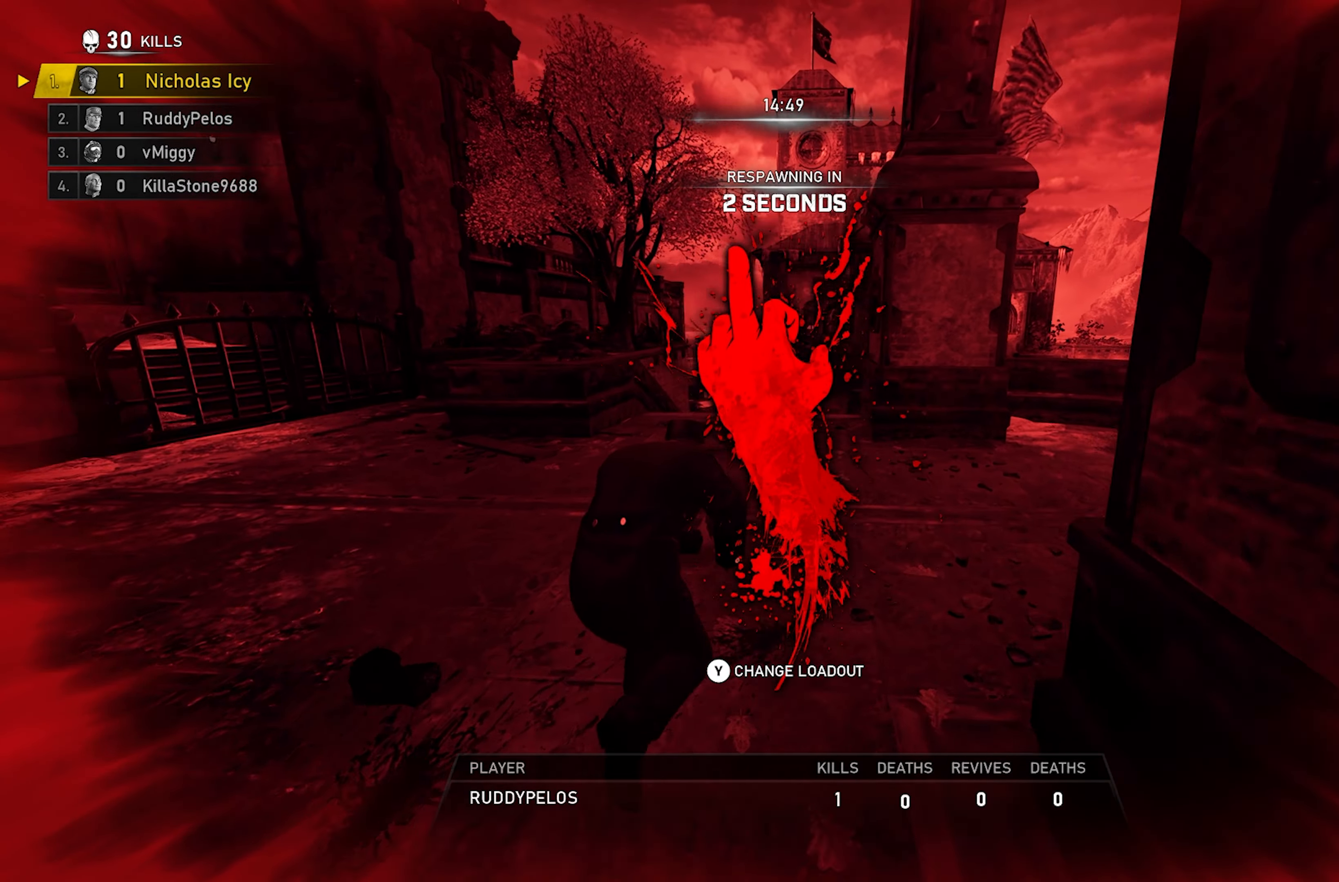
{"buttons": [], "left_stick": "center", "right_stick": "center", "events": [[350, "Y", "down"], [483, "Y", "up"]]}
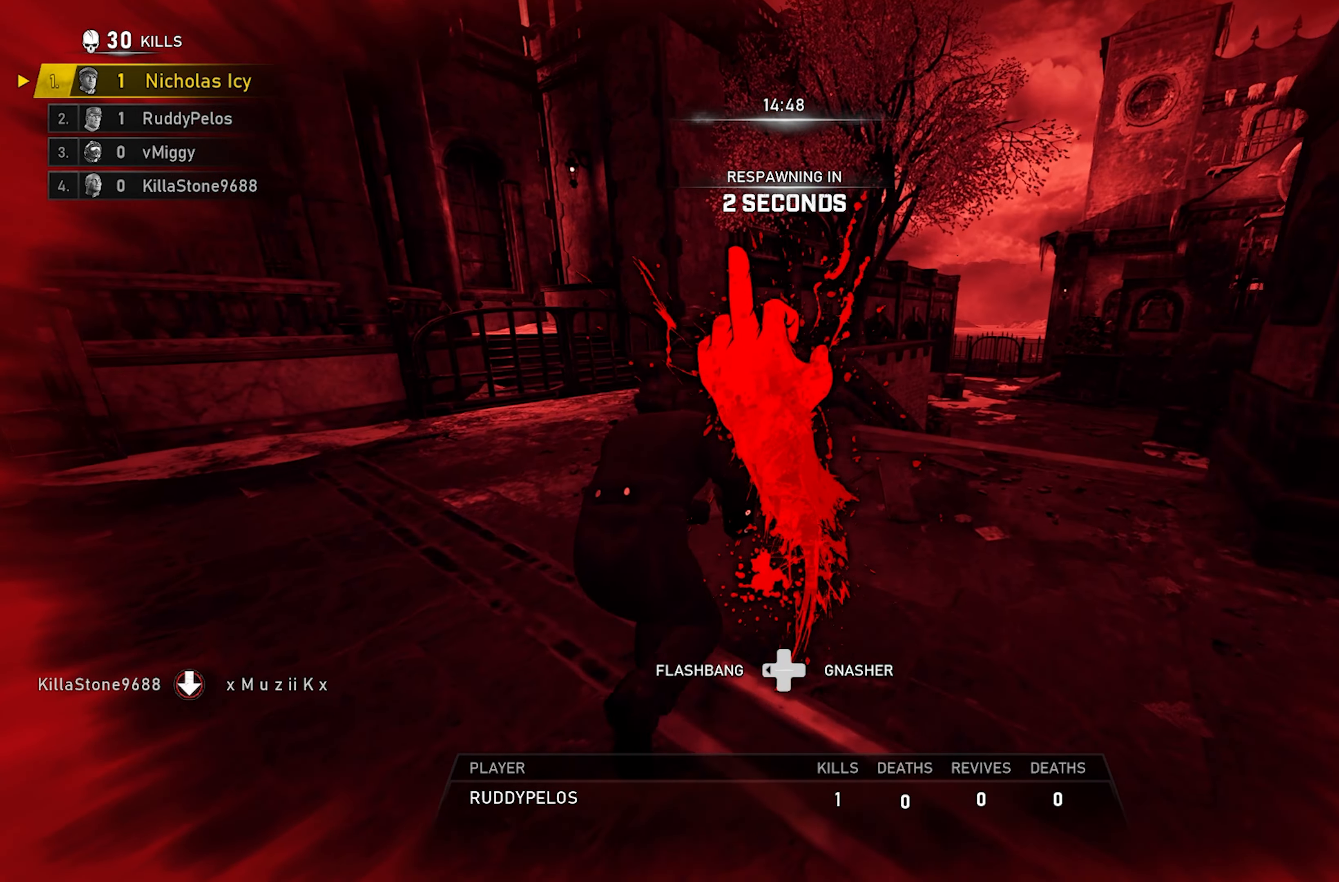
{"buttons": [], "left_stick": "center", "right_stick": "center", "events": [[133, "Y", "down"], [250, "Y", "up"]]}
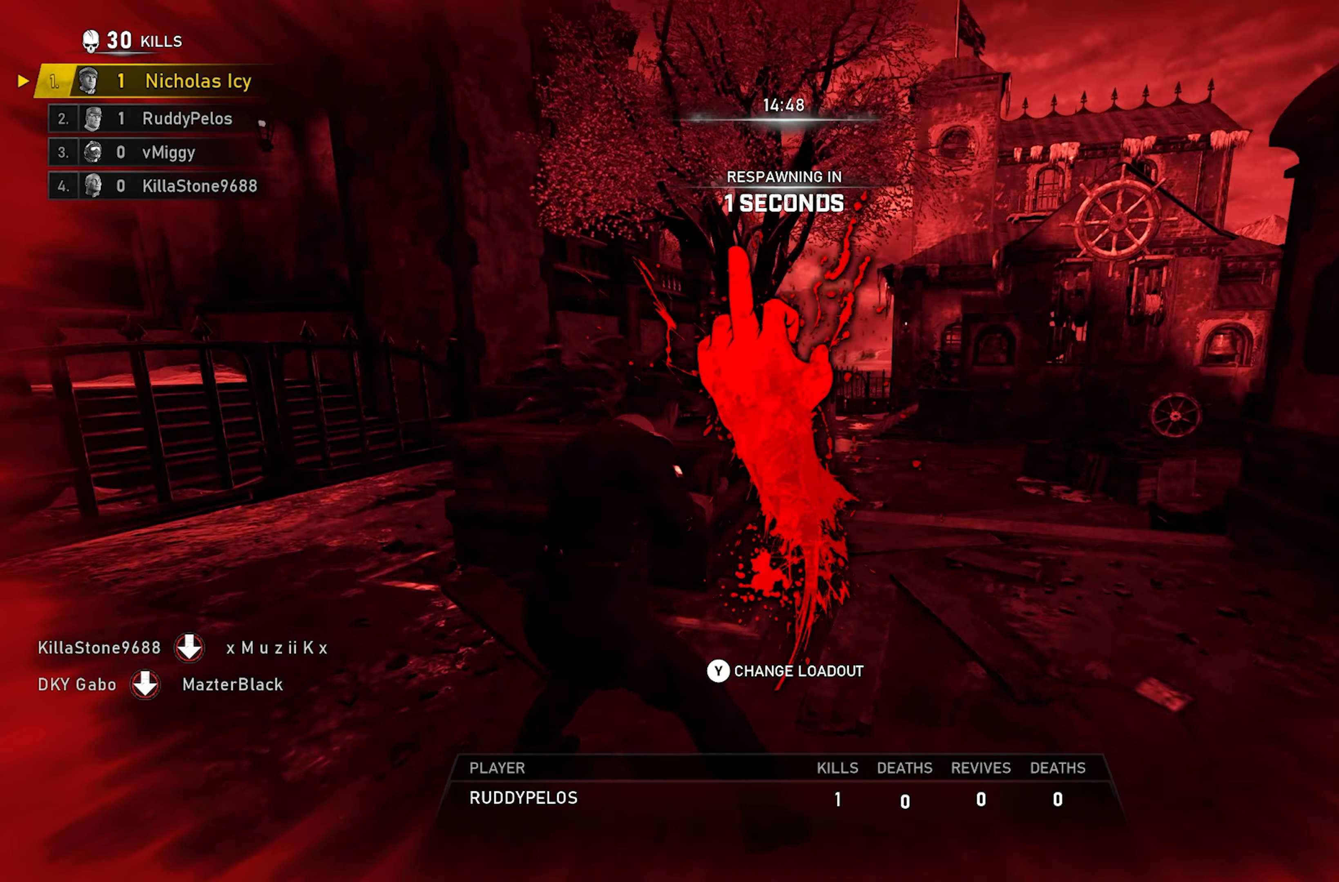
{"buttons": [], "left_stick": "center", "right_stick": "center", "events": []}
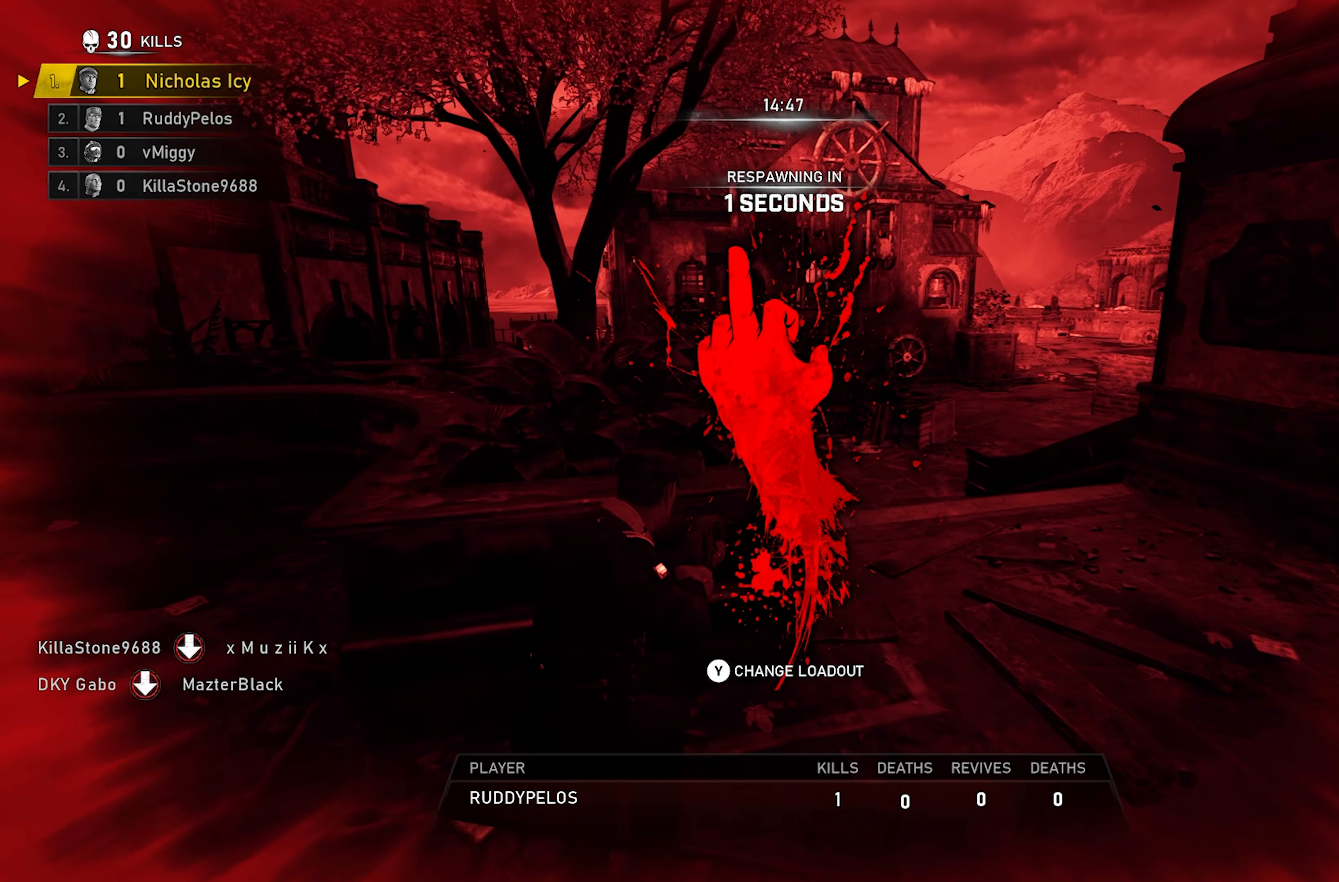
{"buttons": [], "left_stick": "center", "right_stick": "center", "events": []}
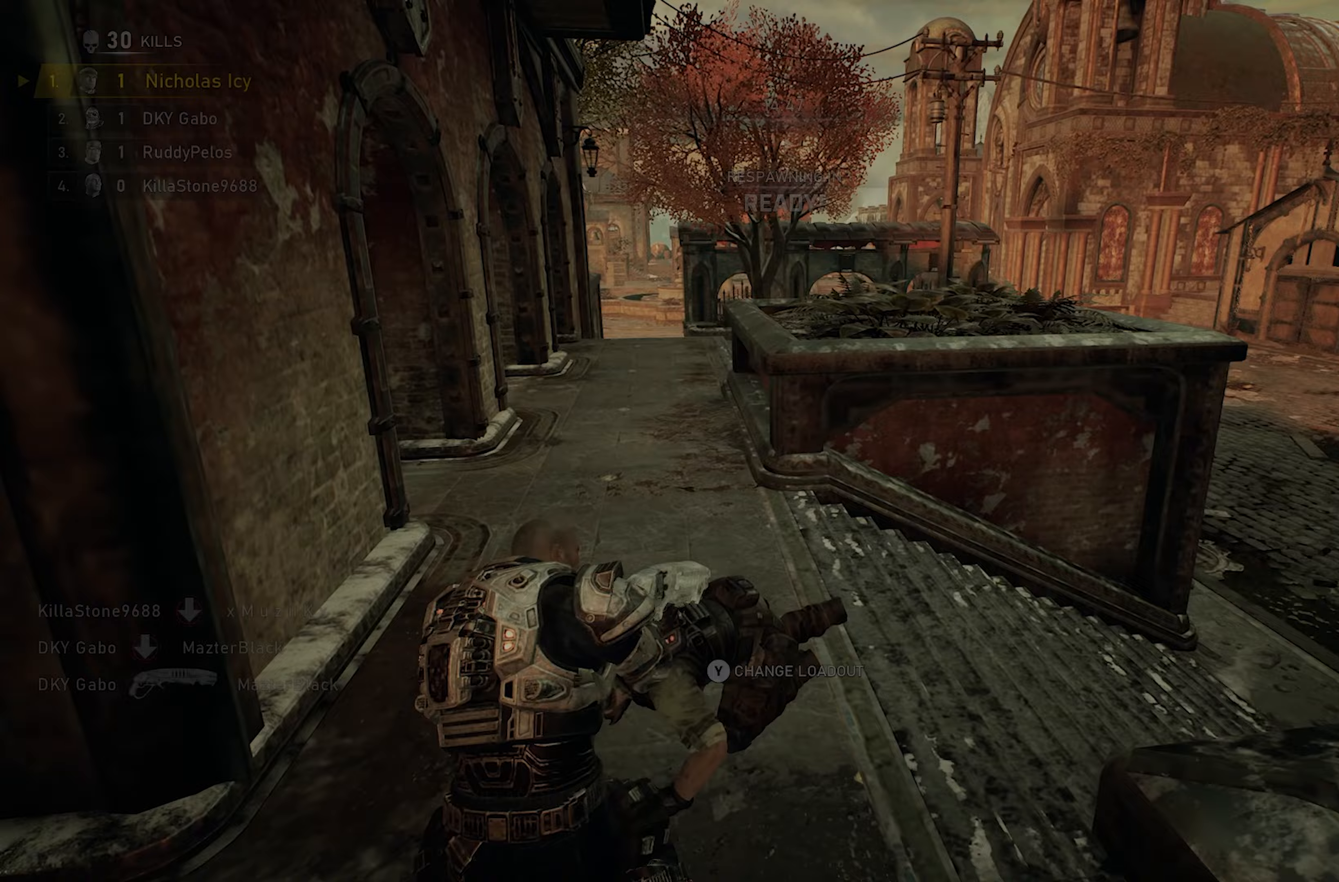
{"buttons": ["X"], "left_stick": "up", "right_stick": "down", "events": [[267, "left_stick", "up"], [467, "X", "down"], [500, "right_stick", "down"]]}
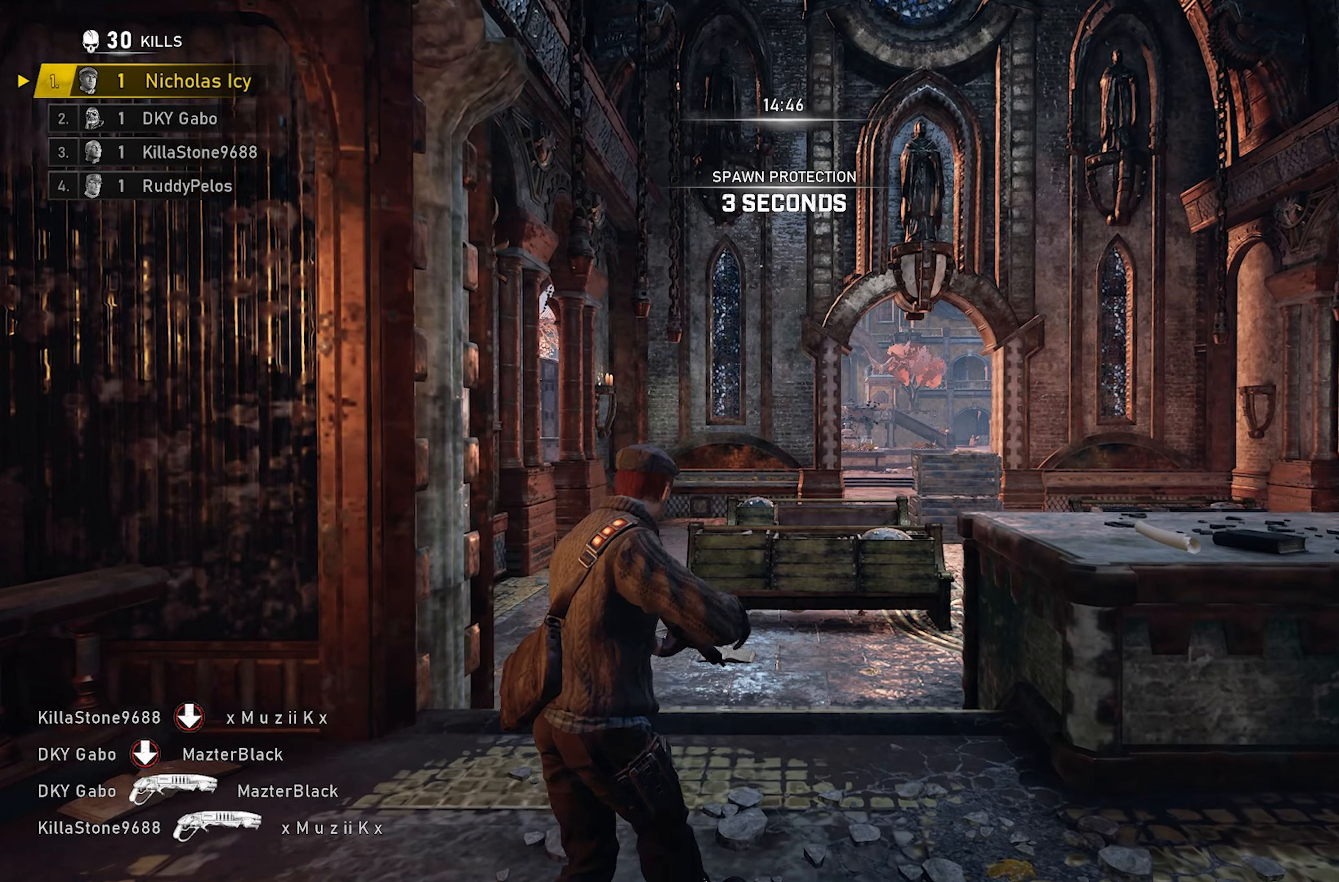
{"buttons": ["X", "L1"], "left_stick": "up-right", "right_stick": "center", "events": [[100, "right_stick", "center"], [150, "L1", "down"], [367, "left_stick", "up-right"]]}
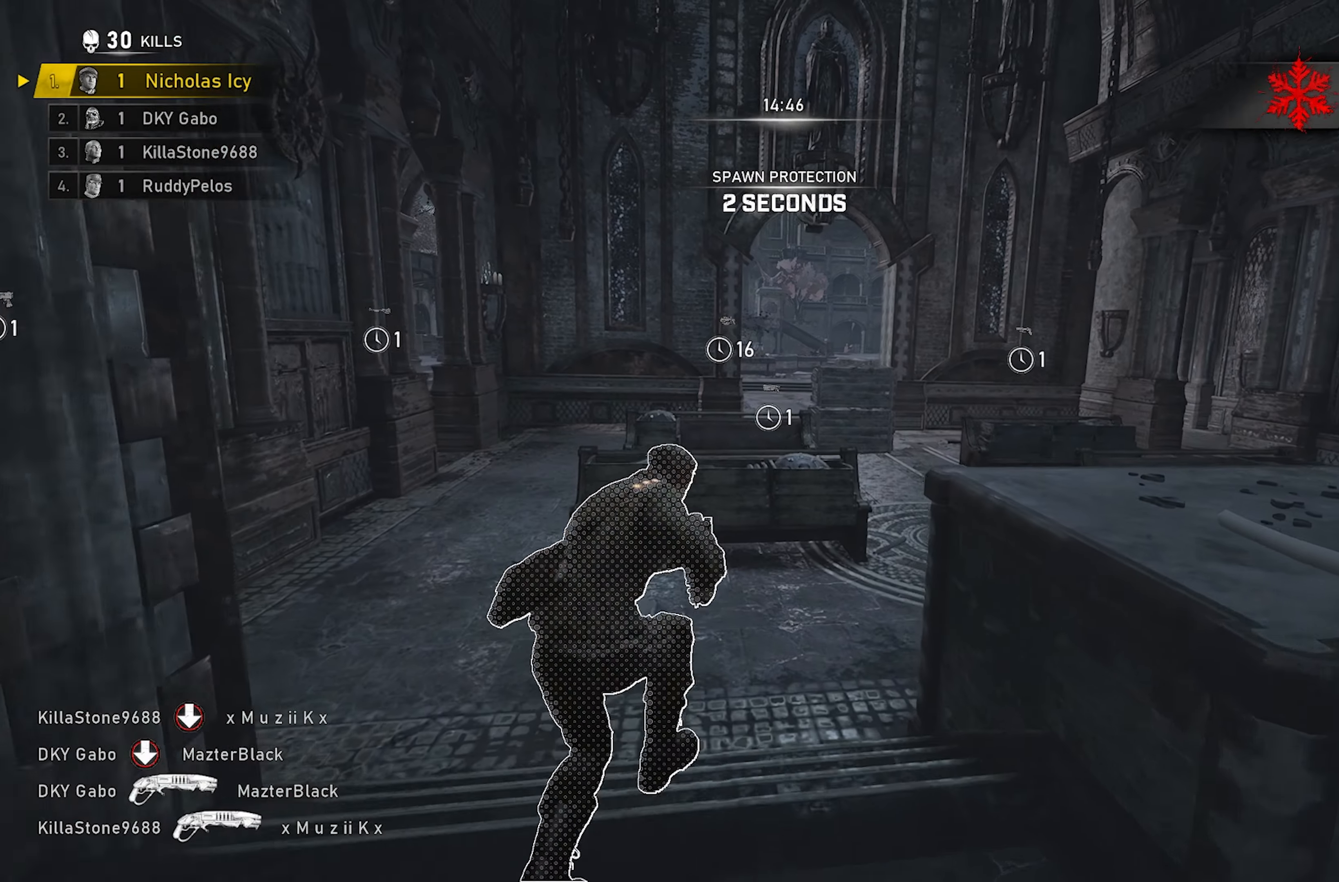
{"buttons": ["X", "L1"], "left_stick": "up", "right_stick": "center", "events": [[217, "left_stick", "up"], [283, "A", "down"], [417, "A", "up"]]}
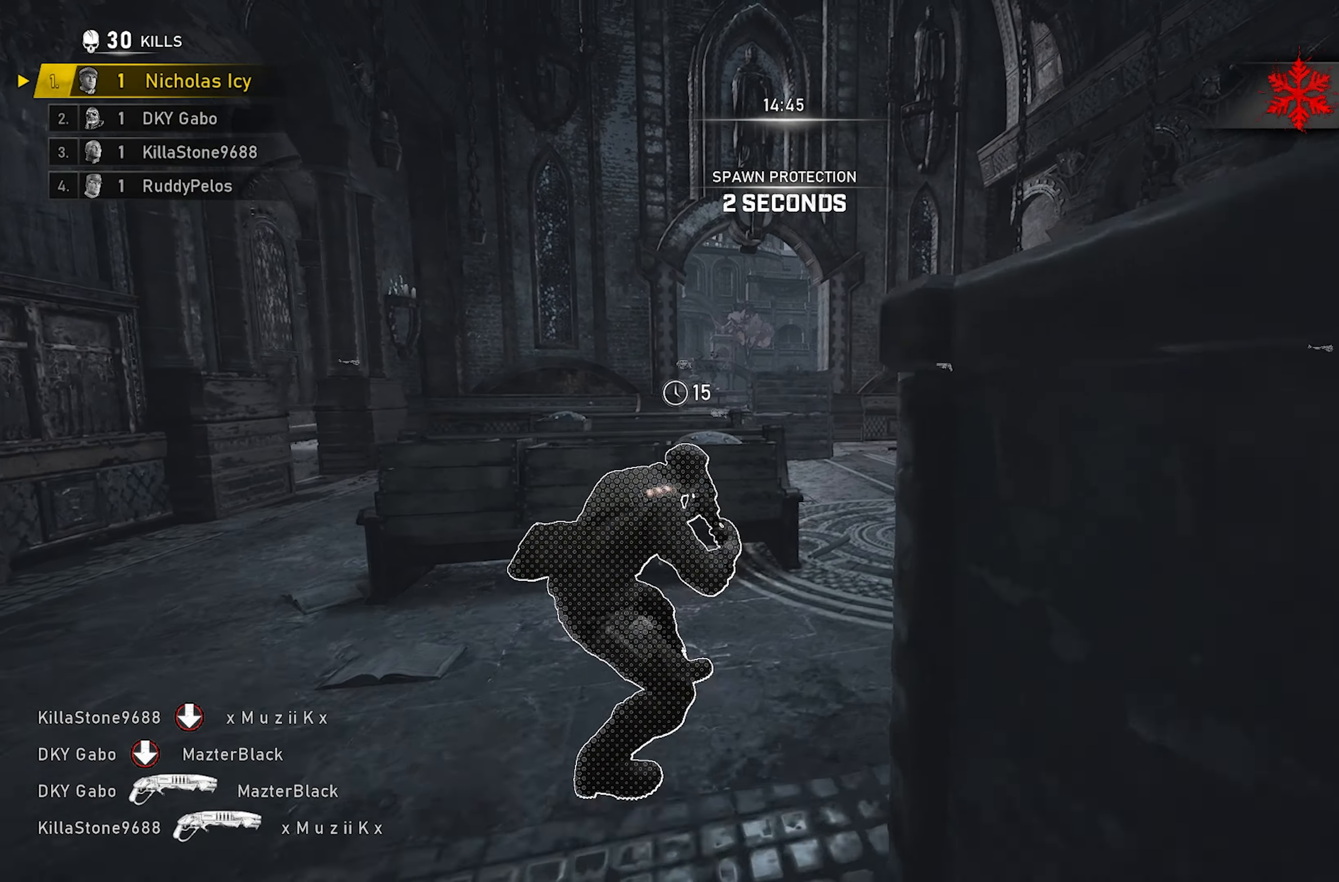
{"buttons": ["X", "L1"], "left_stick": "up", "right_stick": "center", "events": [[233, "A", "down"], [400, "A", "up"]]}
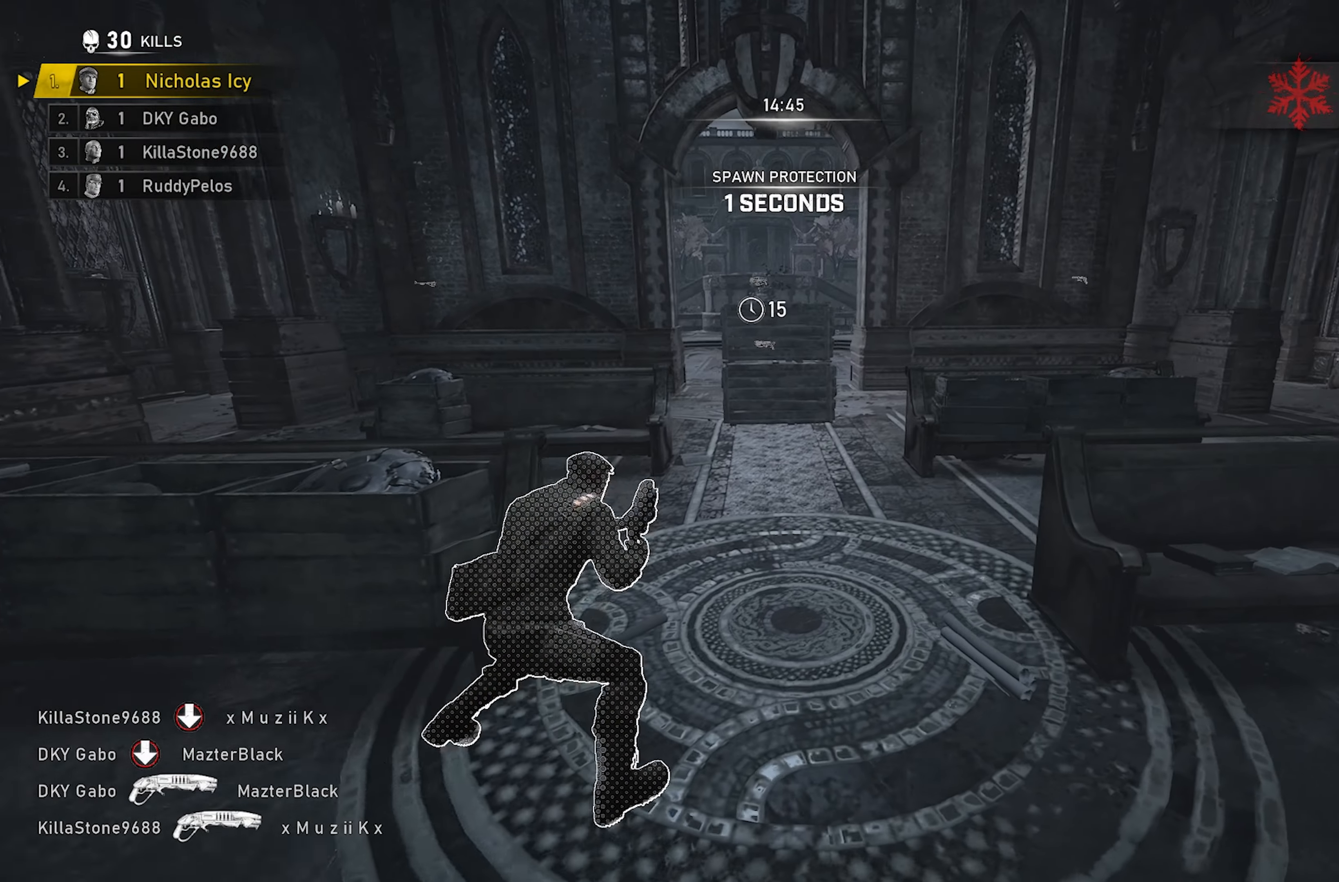
{"buttons": ["A", "X", "L1"], "left_stick": "up-right", "right_stick": "center", "events": [[383, "left_stick", "up-right"], [483, "A", "down"]]}
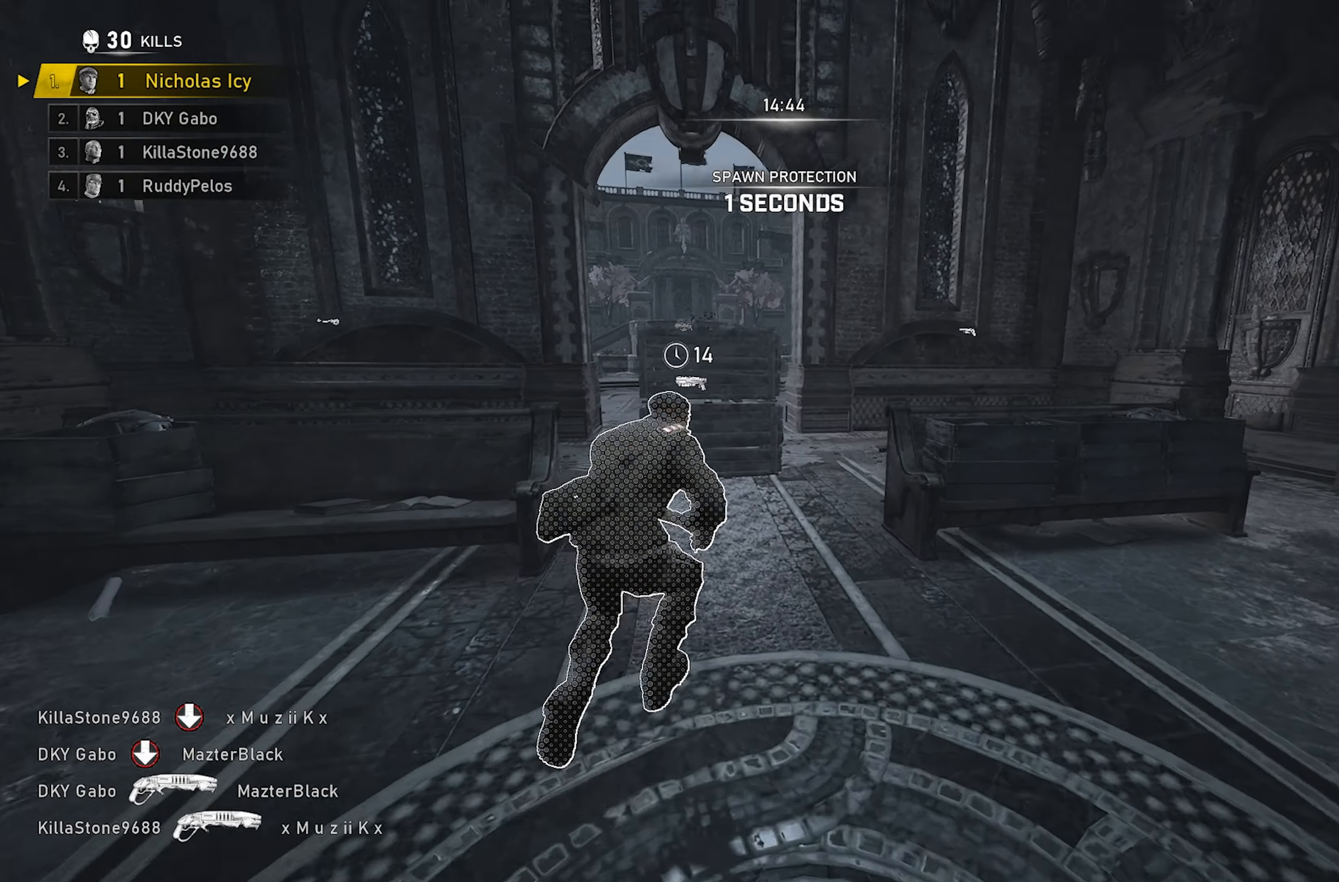
{"buttons": ["A", "X", "L1"], "left_stick": "up-right", "right_stick": "down-left", "events": [[117, "A", "up"], [383, "A", "down"], [417, "right_stick", "down-left"]]}
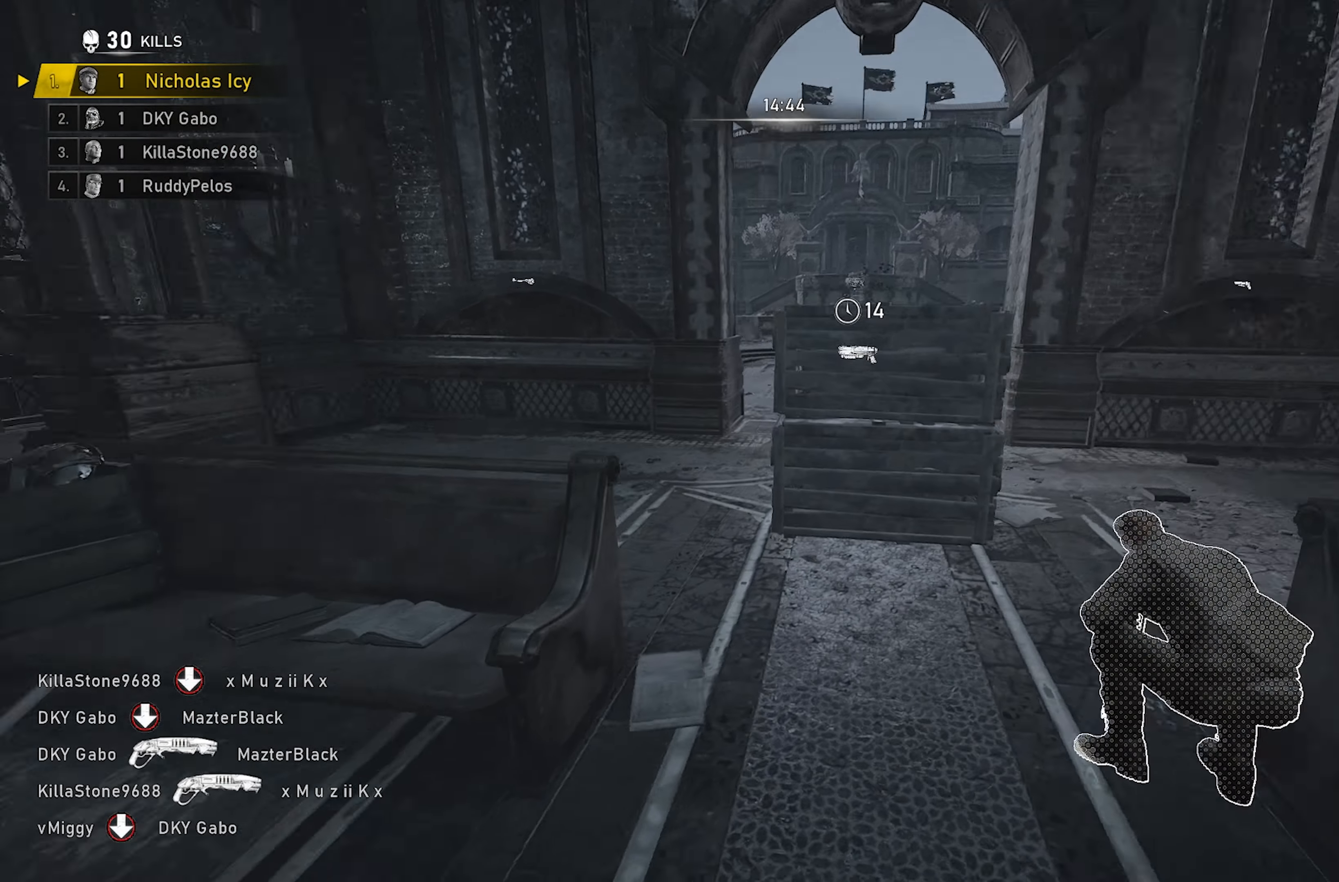
{"buttons": ["X", "L1"], "left_stick": "up-right", "right_stick": "center", "events": [[17, "A", "up"], [117, "right_stick", "center"], [183, "R2", "down"], [317, "R2", "up"]]}
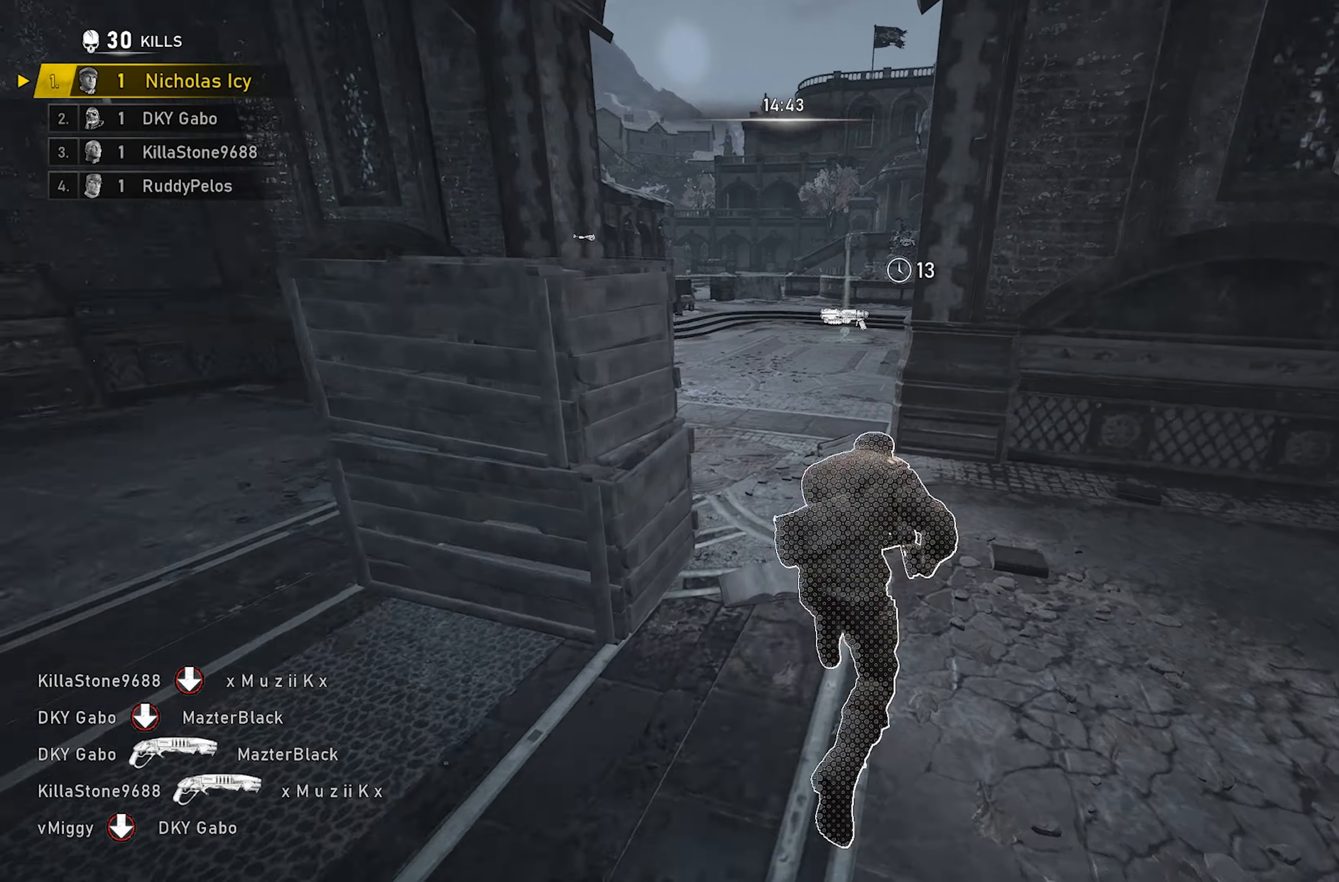
{"buttons": ["X"], "left_stick": "up", "right_stick": "down-left", "events": [[33, "L1", "up"], [217, "A", "down"], [283, "left_stick", "up"], [333, "A", "up"], [500, "right_stick", "down-left"]]}
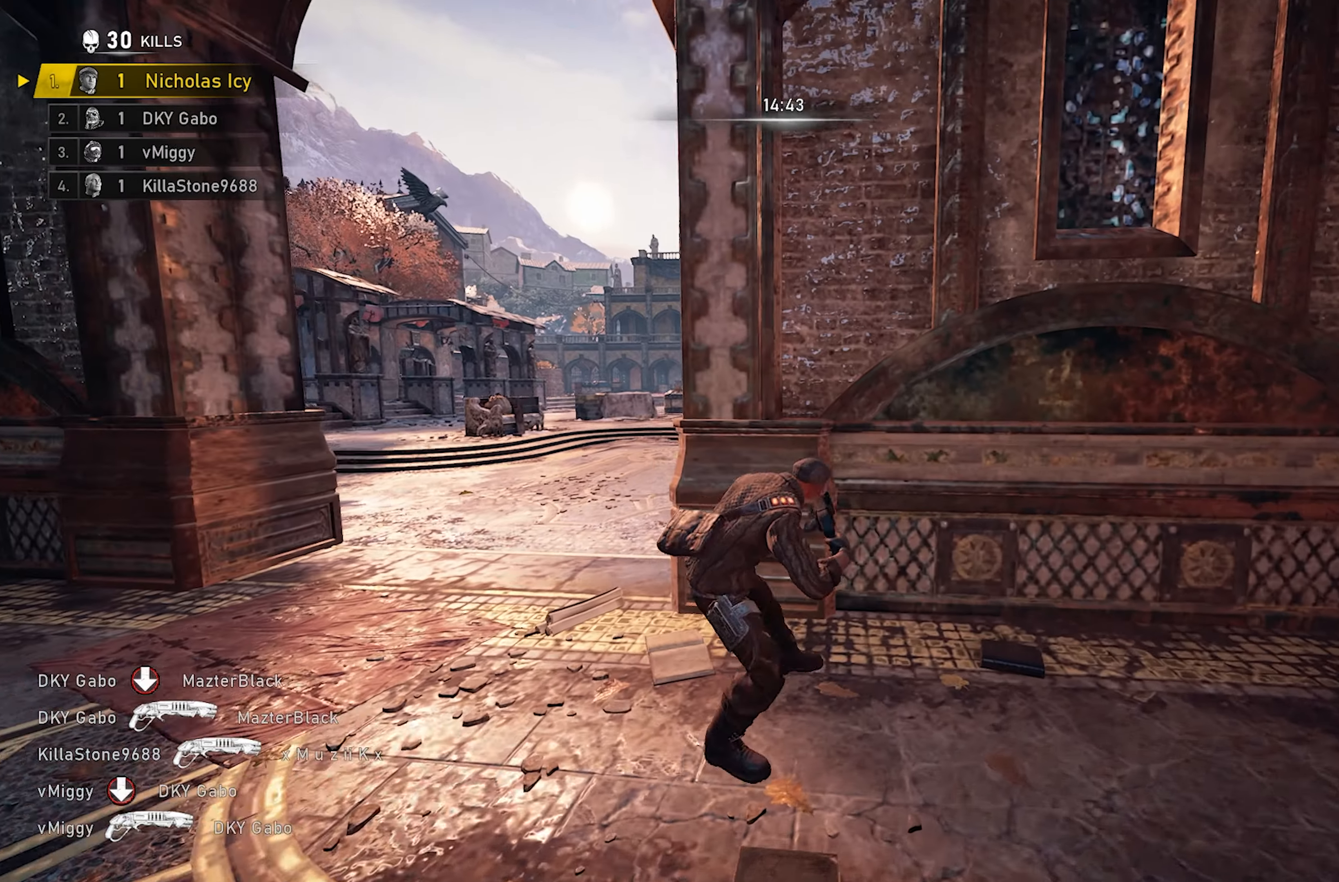
{"buttons": [], "left_stick": "up-left", "right_stick": "center", "events": [[33, "left_stick", "up-left"], [117, "right_stick", "center"], [383, "X", "up"]]}
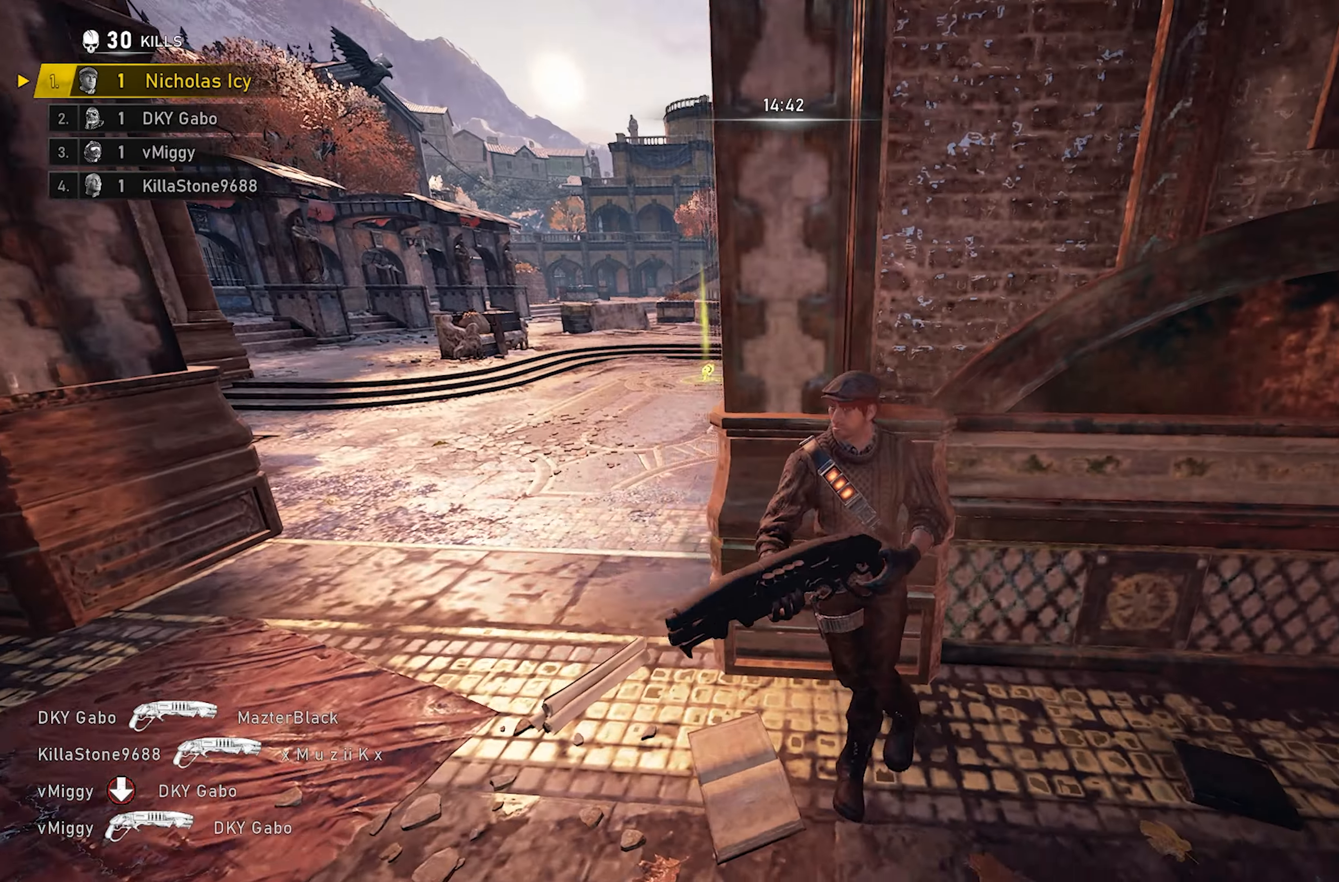
{"buttons": ["X", "L1"], "left_stick": "up", "right_stick": "center", "events": [[67, "A", "down"], [67, "left_stick", "up"], [133, "X", "down"], [183, "A", "up"], [383, "L1", "down"]]}
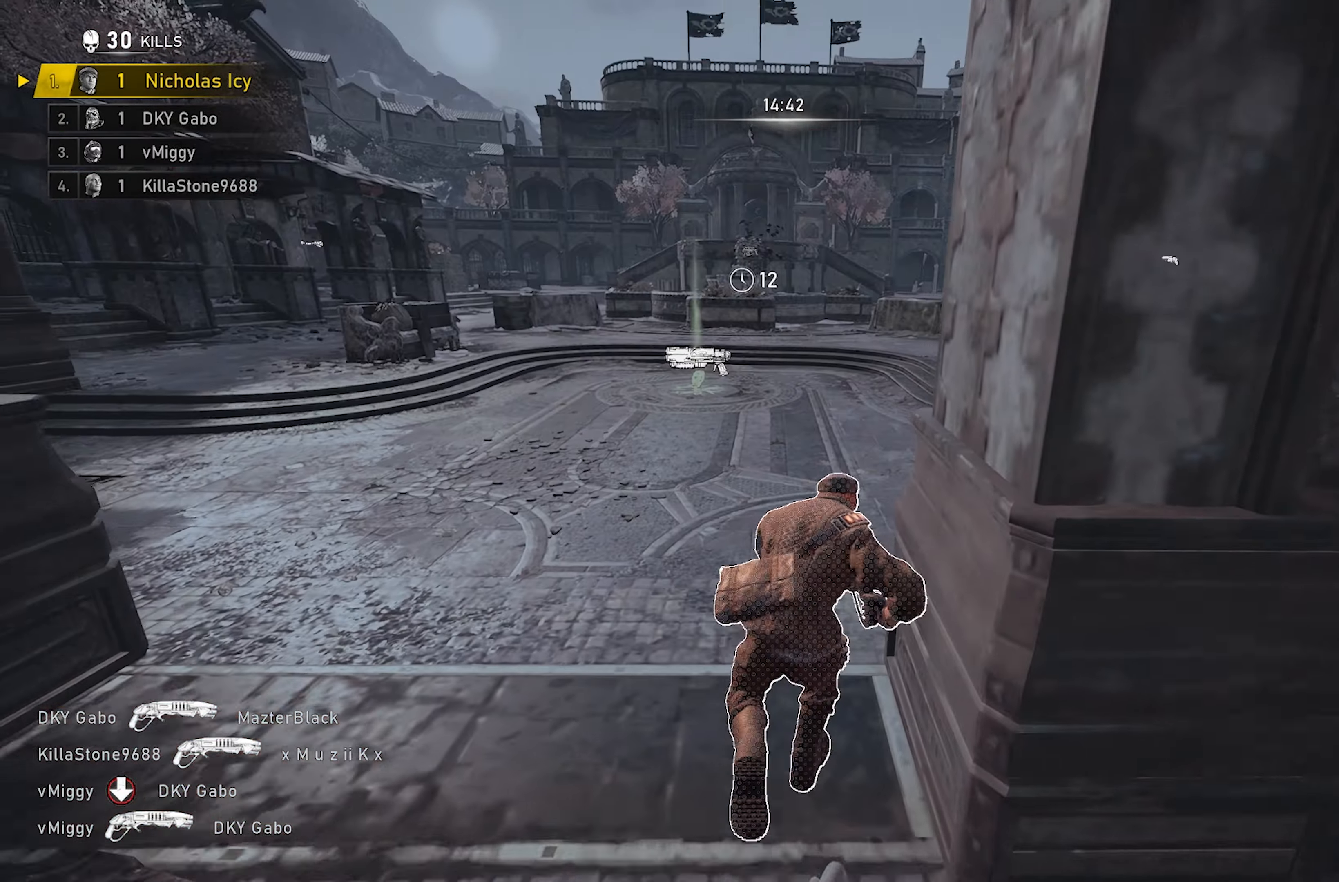
{"buttons": ["X", "L1"], "left_stick": "up", "right_stick": "center"}
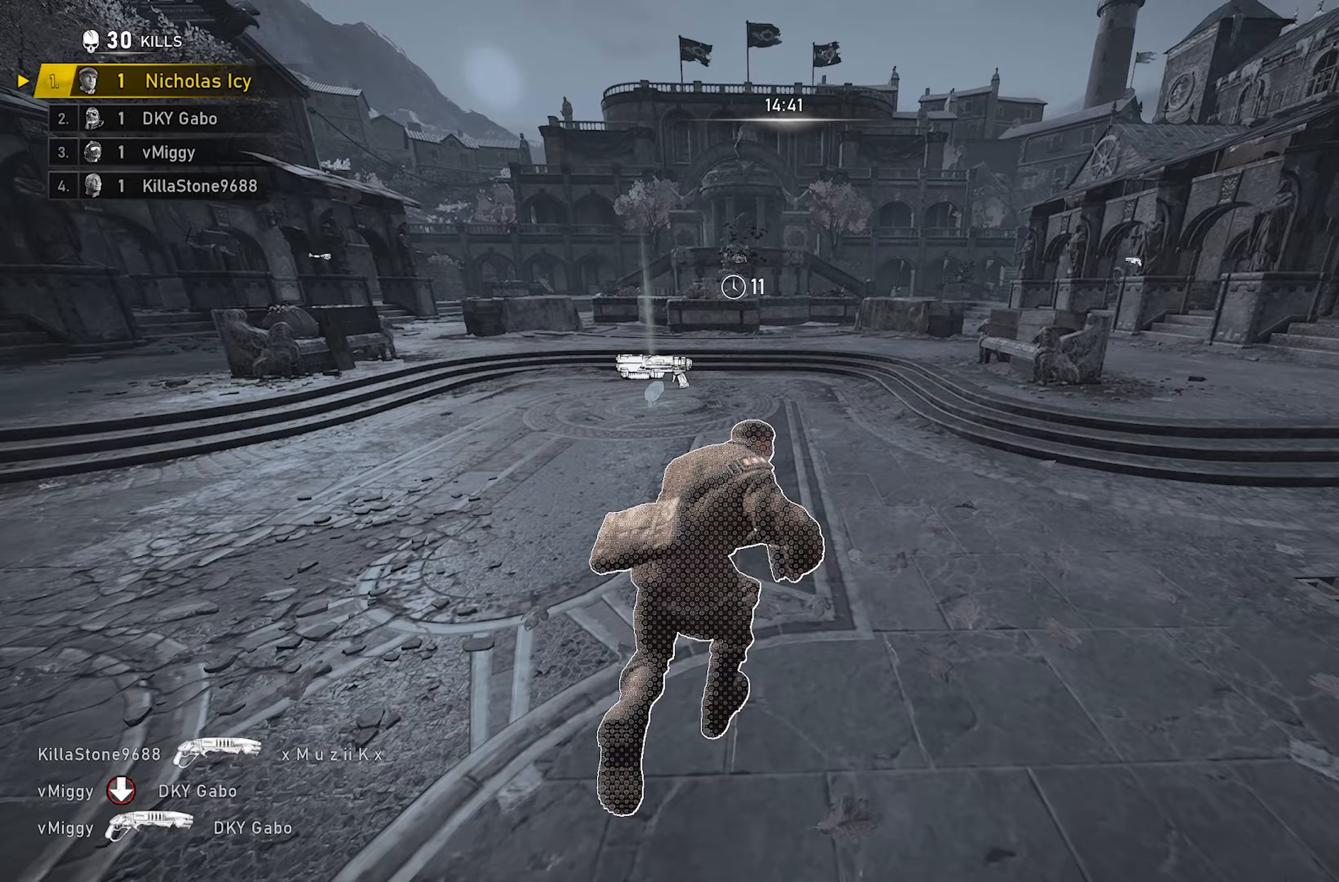
{"buttons": ["X", "L1"], "left_stick": "up-right", "right_stick": "center", "events": [[33, "left_stick", "up-right"]]}
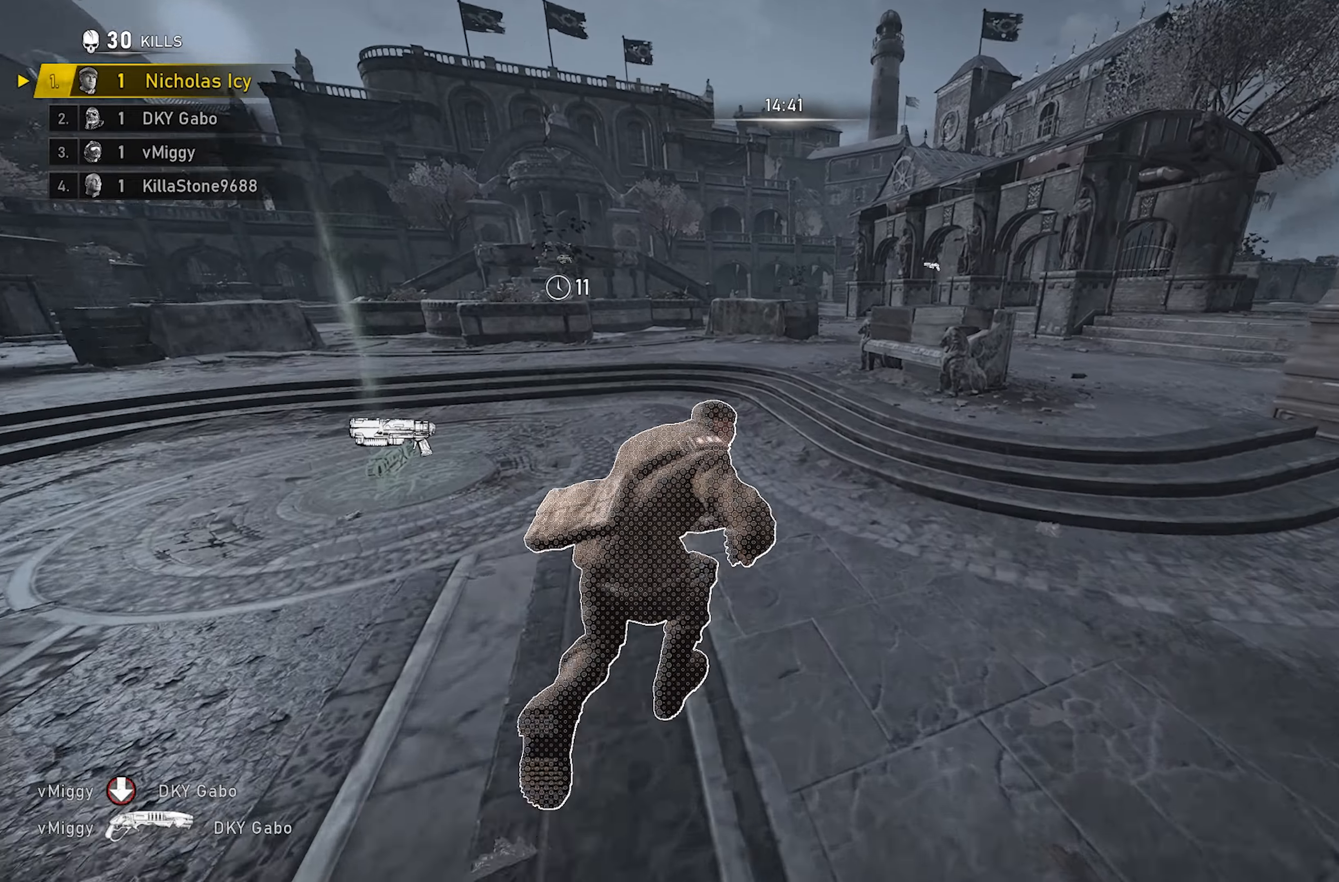
{"buttons": ["A", "X", "L1"], "left_stick": "up", "right_stick": "center", "events": [[217, "left_stick", "up"], [500, "A", "down"]]}
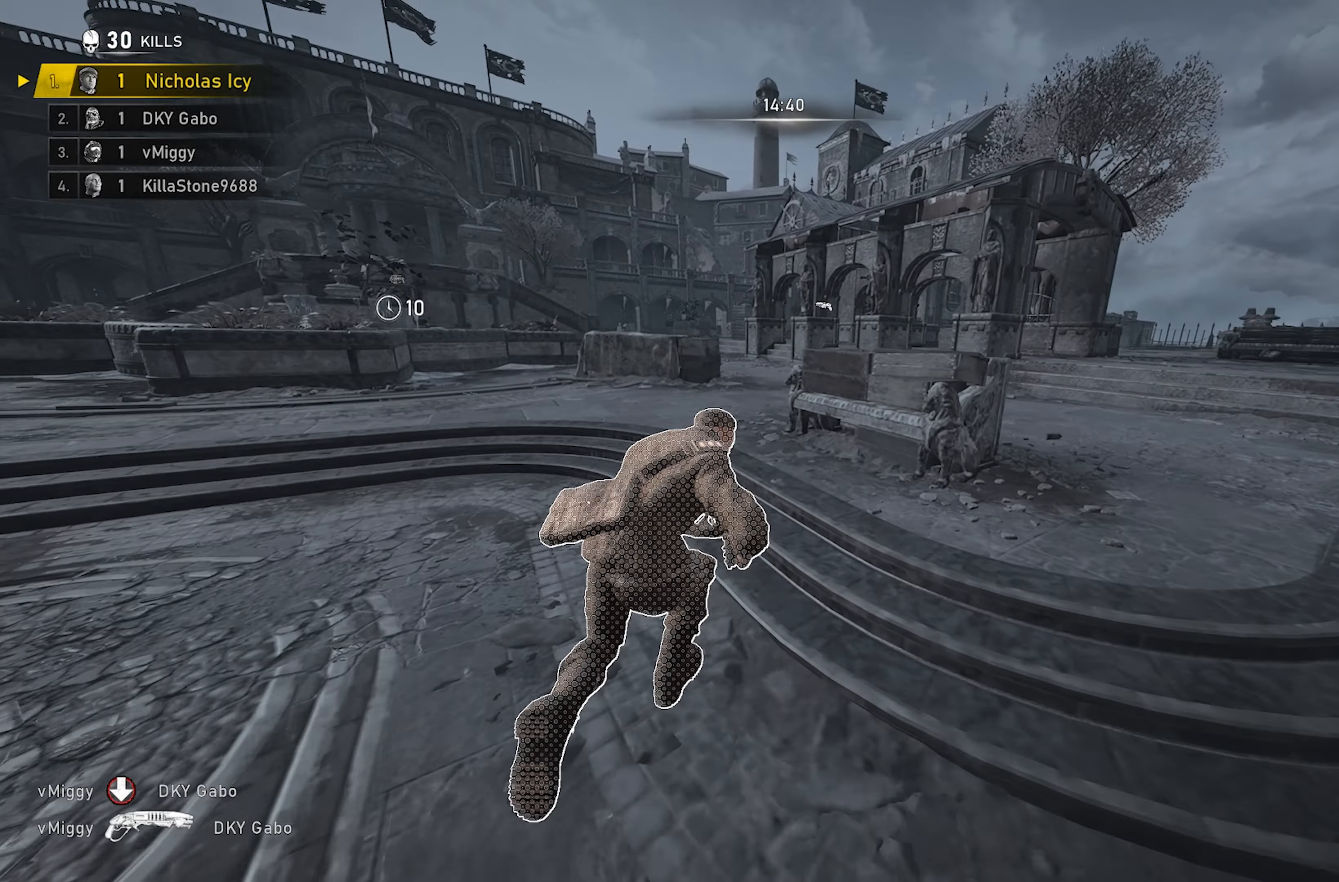
{"buttons": ["A", "X"], "left_stick": "up", "right_stick": "center", "events": [[33, "right_stick", "right"], [50, "L1", "up"], [100, "A", "up"], [150, "right_stick", "center"], [500, "A", "down"]]}
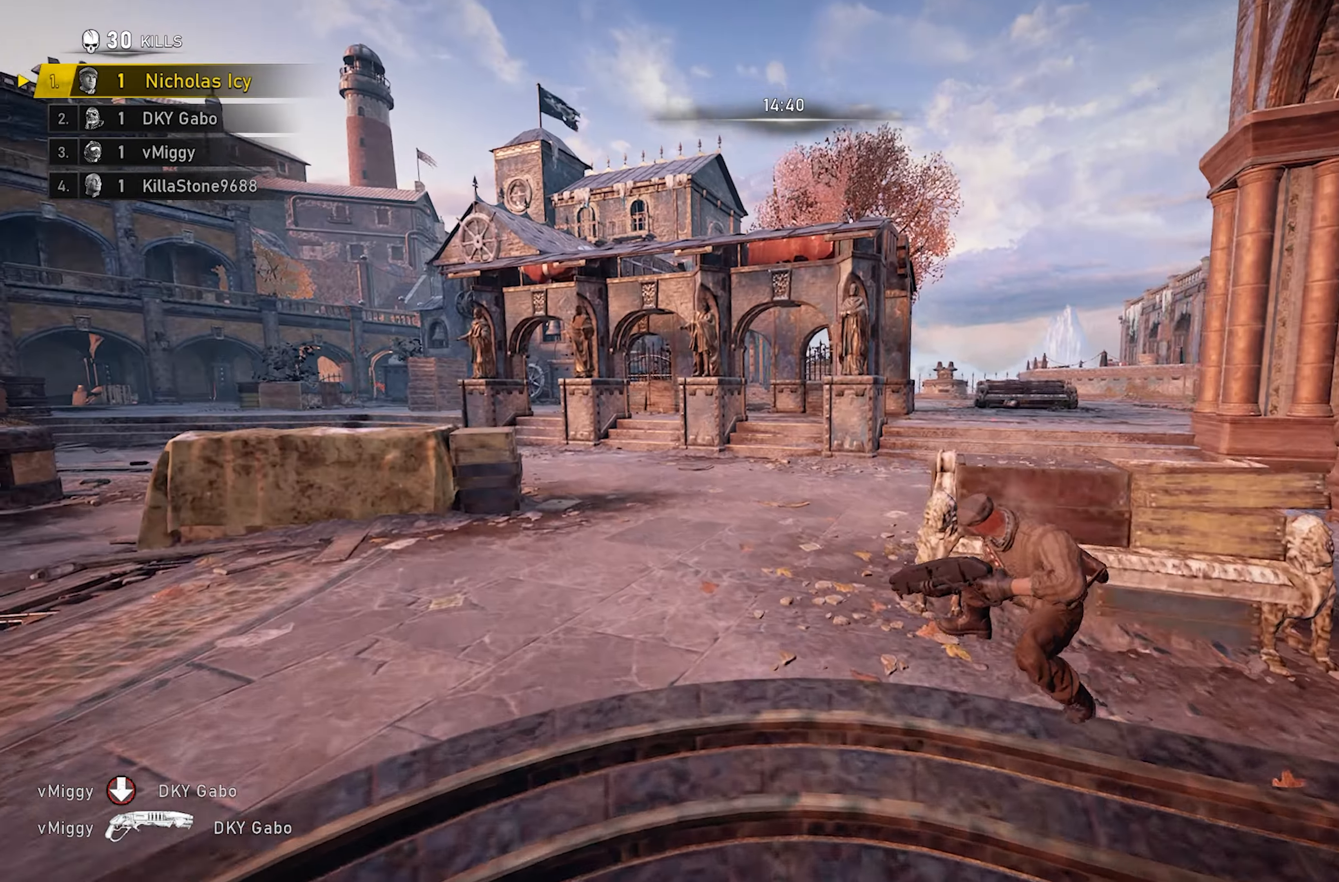
{"buttons": ["X"], "left_stick": "up", "right_stick": "center", "events": [[33, "right_stick", "down-left"], [133, "L1", "down"], [167, "A", "up"], [167, "right_stick", "center"], [400, "L1", "up"]]}
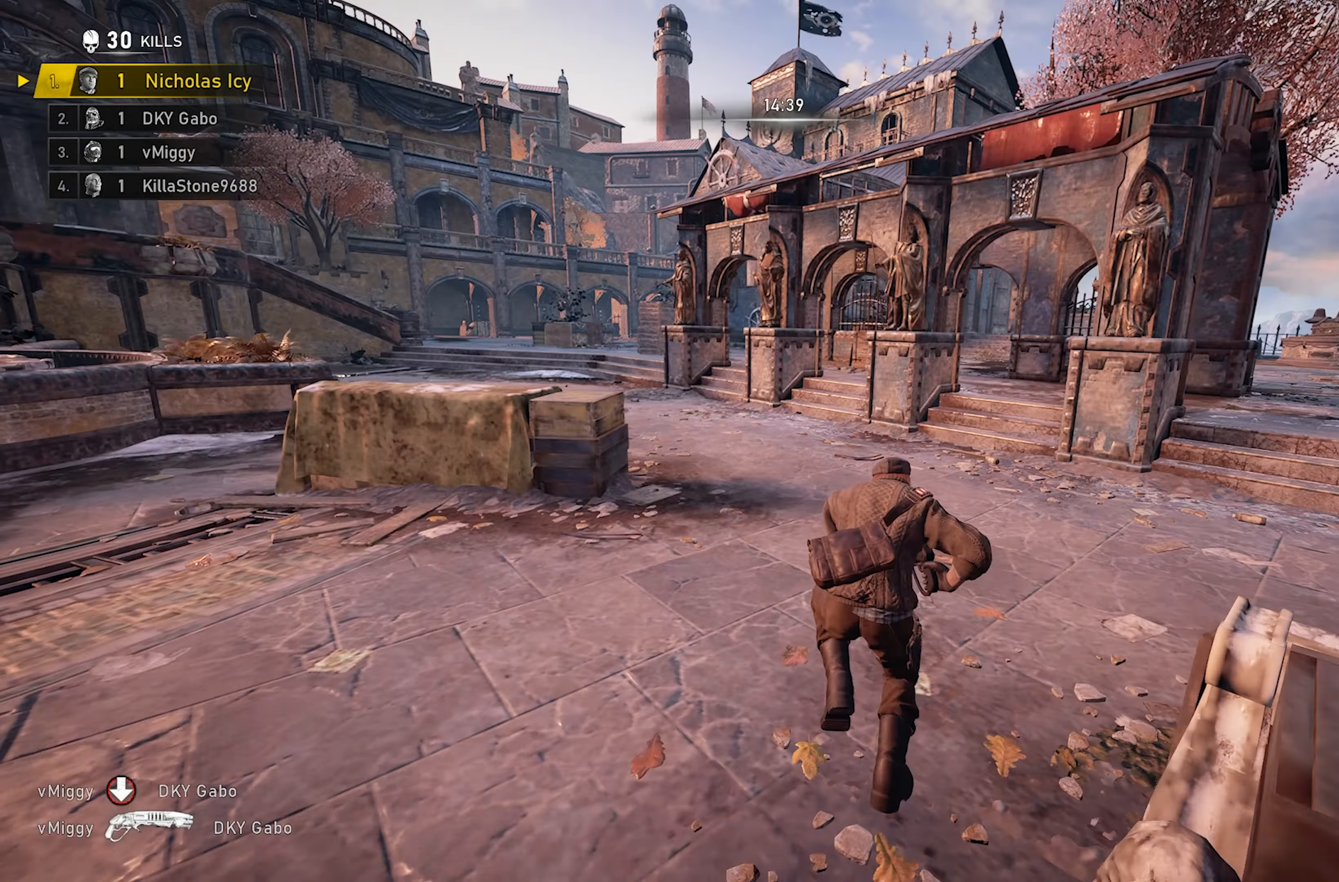
{"buttons": ["X"], "left_stick": "up-left", "right_stick": "down", "events": [[117, "left_stick", "up-left"], [200, "A", "down"], [300, "A", "up"], [383, "right_stick", "down"]]}
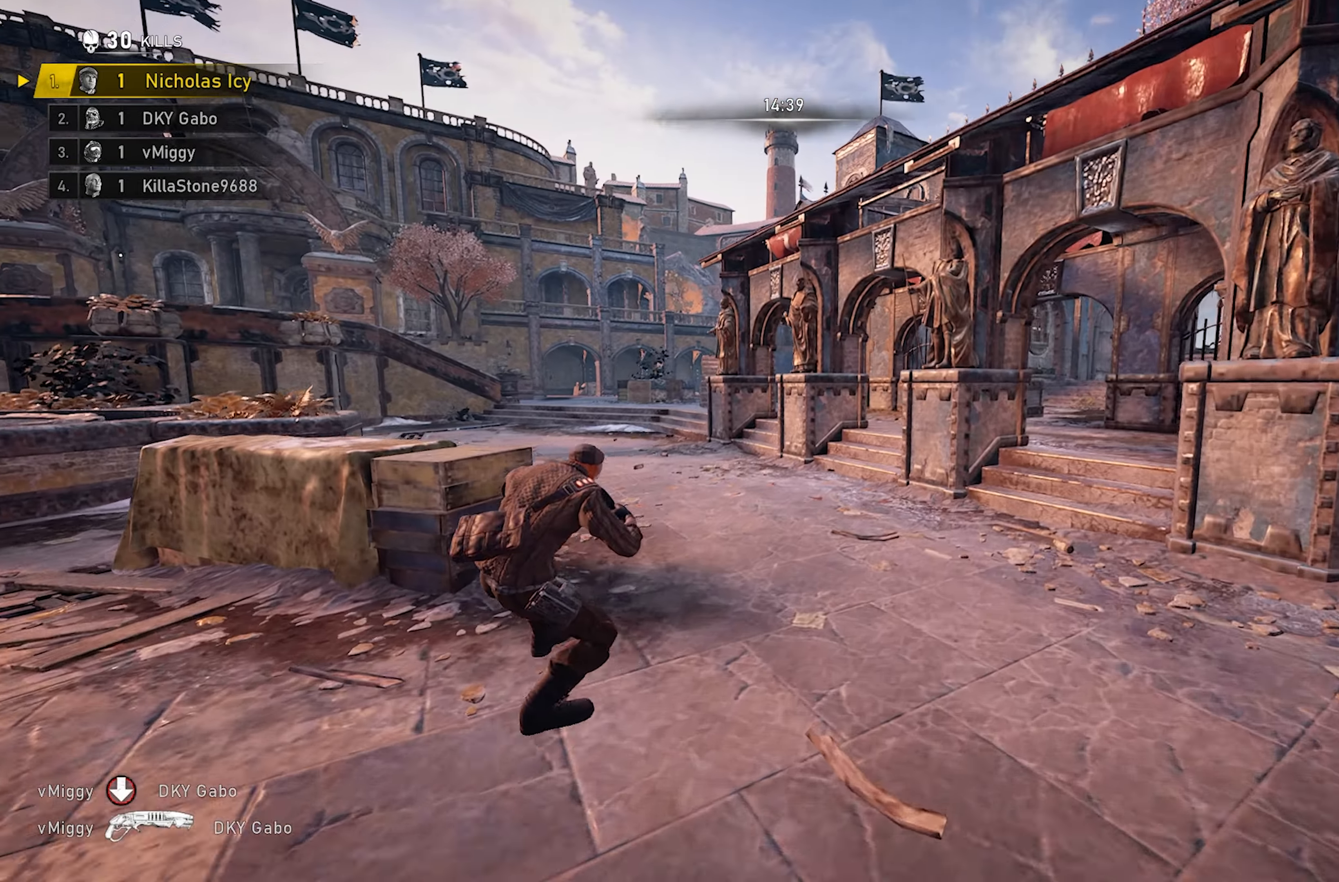
{"buttons": ["X", "L1"], "left_stick": "up", "right_stick": "center", "events": [[233, "A", "down"], [300, "right_stick", "center"], [317, "left_stick", "up"], [383, "A", "up"], [467, "L1", "down"]]}
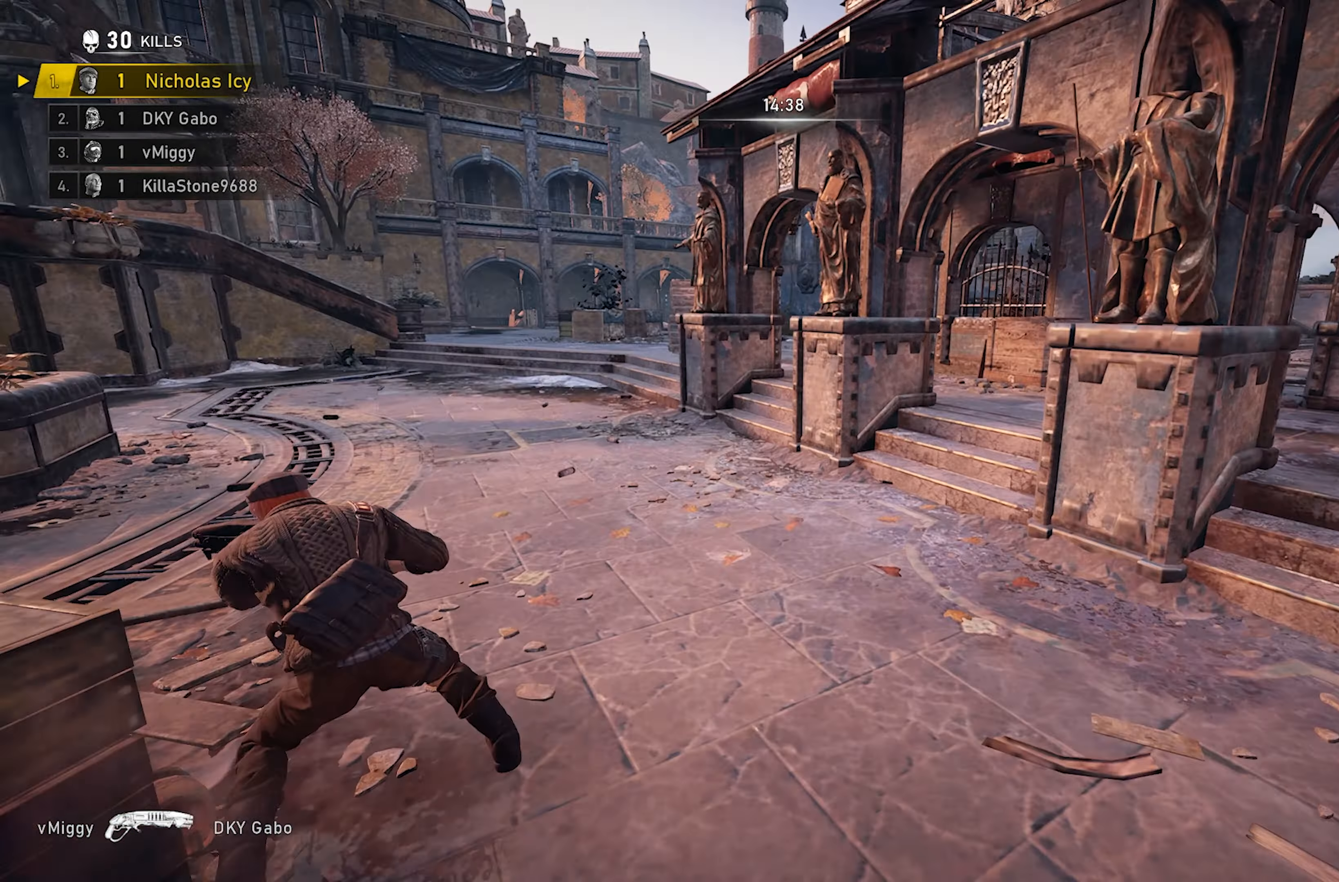
{"buttons": ["X"], "left_stick": "up-right", "right_stick": "center", "events": [[83, "left_stick", "up-right"], [133, "L1", "up"]]}
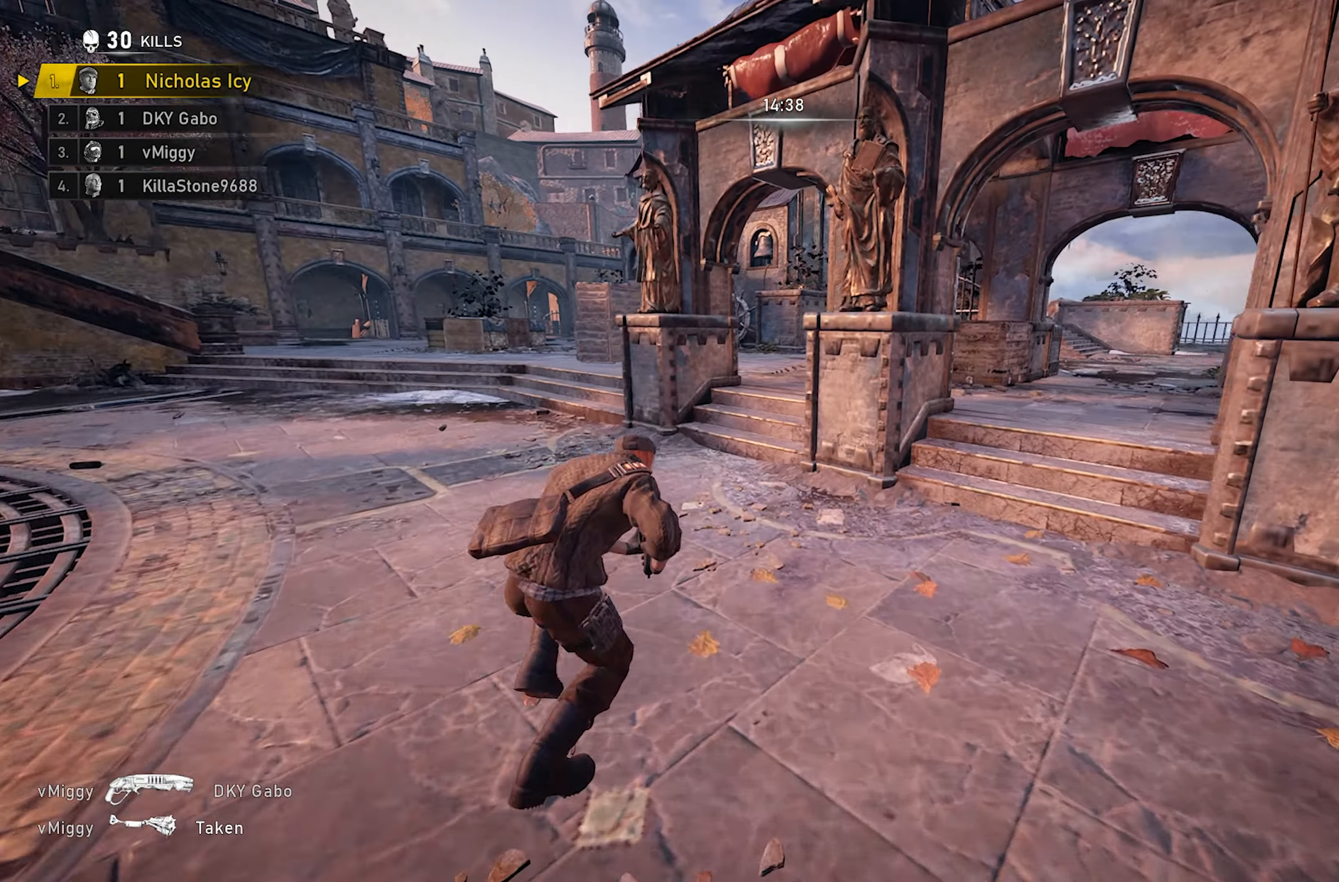
{"buttons": ["A"], "left_stick": "up-right", "right_stick": "center", "events": [[83, "A", "down"], [83, "right_stick", "right"], [100, "X", "up"], [200, "A", "up"], [250, "left_stick", "down"], [283, "right_stick", "center"], [383, "left_stick", "up-right"], [450, "A", "down"]]}
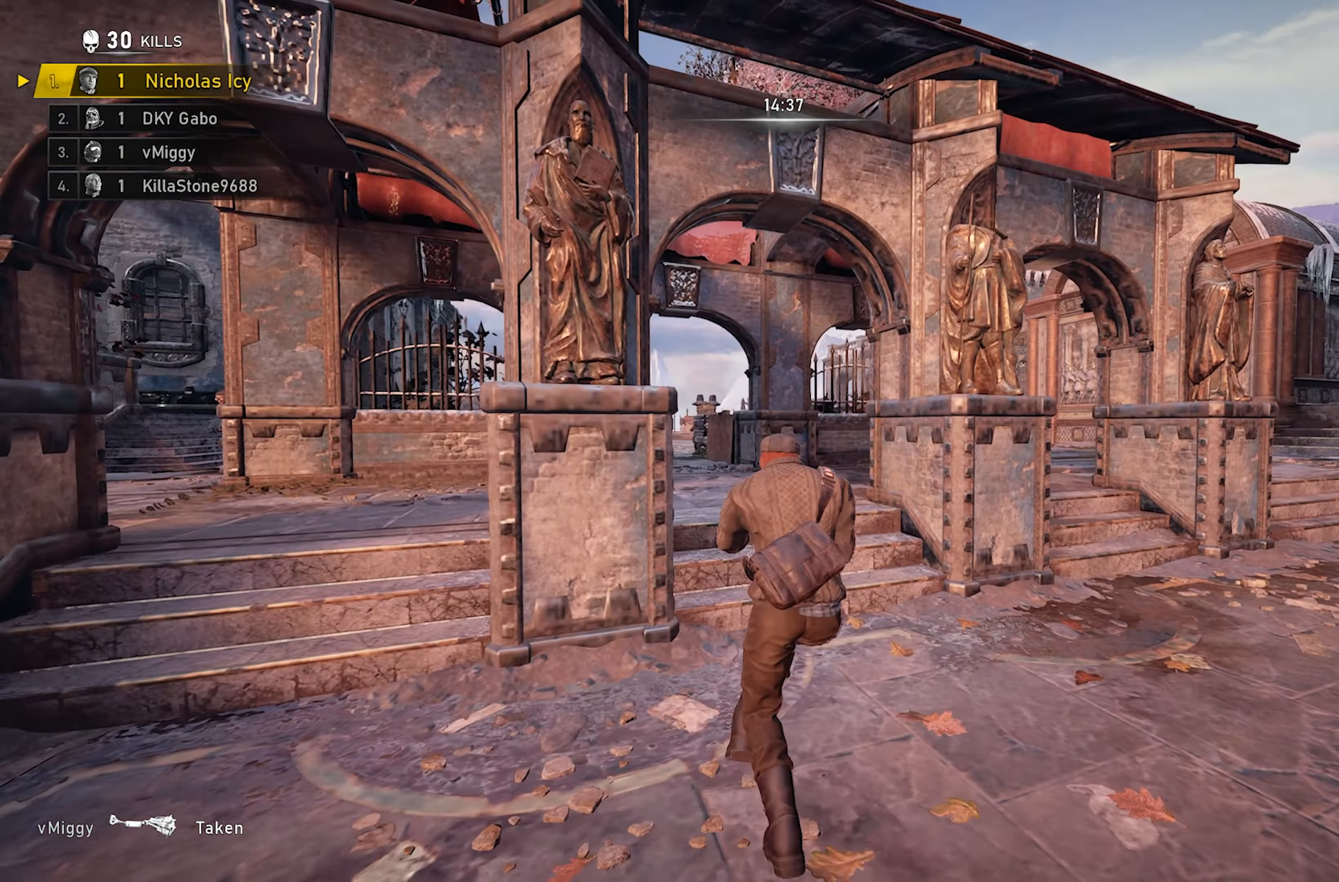
{"buttons": [], "left_stick": "up-left", "right_stick": "down-right", "events": [[83, "A", "up"], [100, "right_stick", "down-right"], [200, "left_stick", "up"], [300, "left_stick", "up-left"]]}
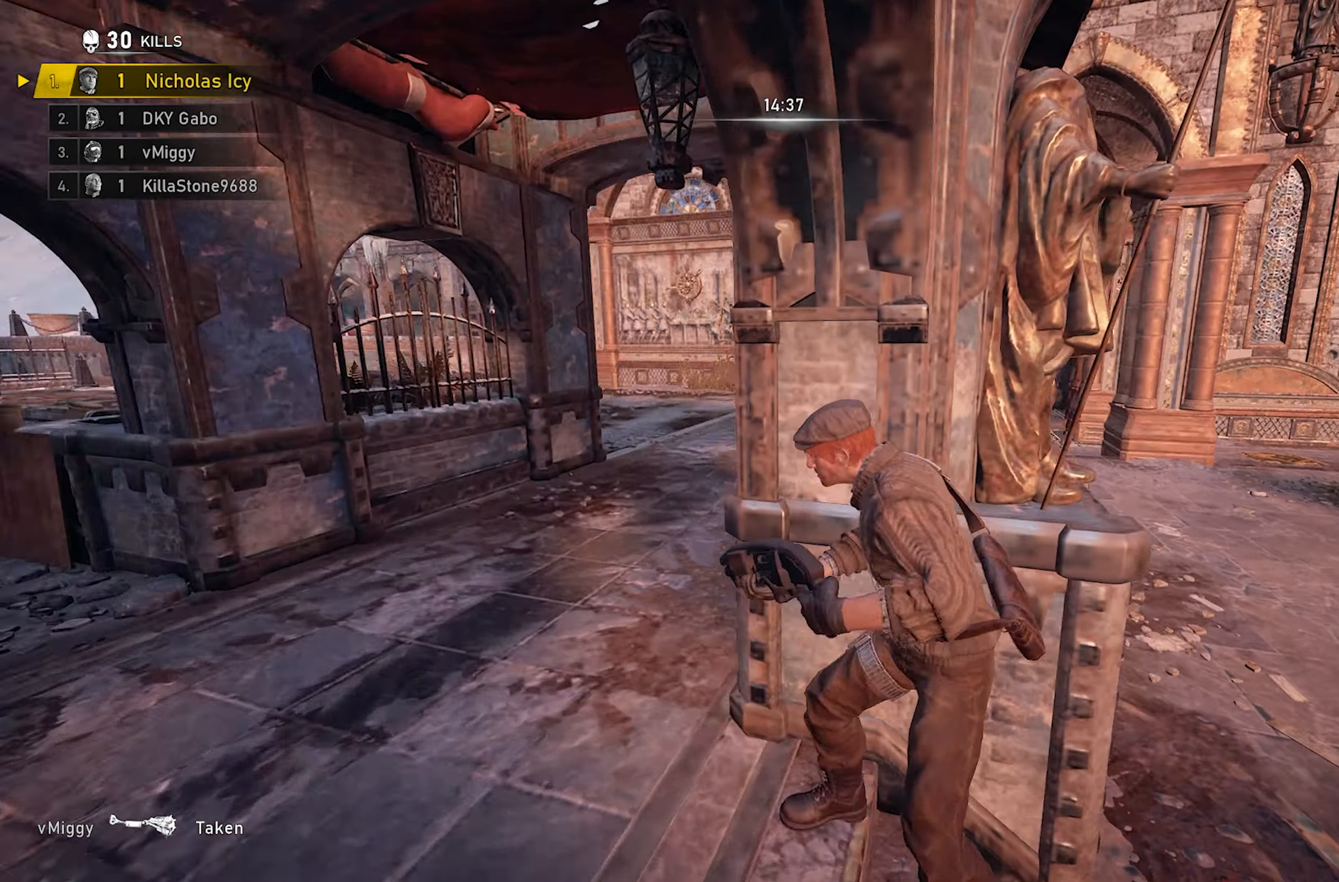
{"buttons": ["X"], "left_stick": "up", "right_stick": "center", "events": [[50, "A", "down"], [50, "left_stick", "up"], [67, "right_stick", "center"], [150, "X", "down"], [200, "A", "up"], [200, "right_stick", "left"], [317, "right_stick", "center"]]}